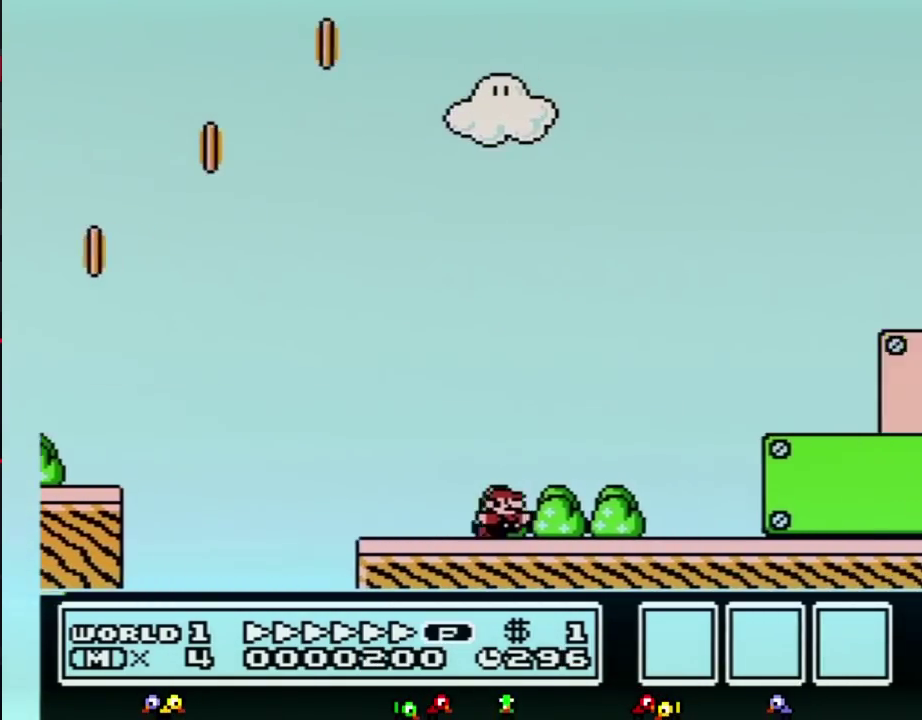
Gameplay with a controller (Nintendo layout); each line is a JSON object with the inputs held at the frame after it. "events" lists button and stick changes between this image and that frame as [ms after this image, input, new state], when the widget could be followed in between. Not read: L3 R3.
{"buttons": ["A", "B", "DPAD_RIGHT"], "events": [[100, "A", "down"]]}
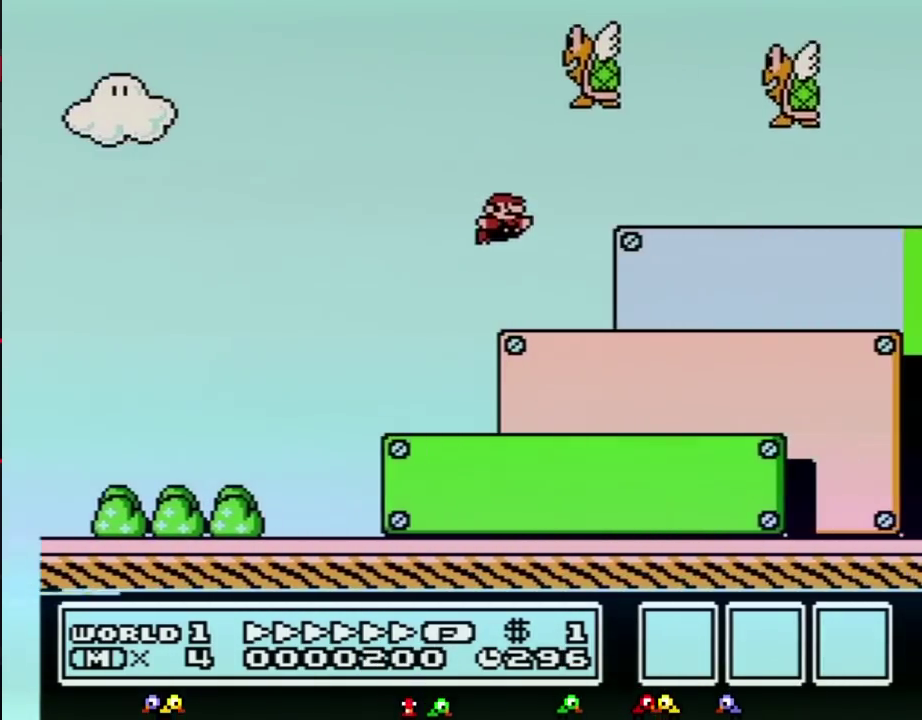
{"buttons": ["A", "B", "DPAD_RIGHT"], "events": [[167, "A", "up"], [483, "A", "down"]]}
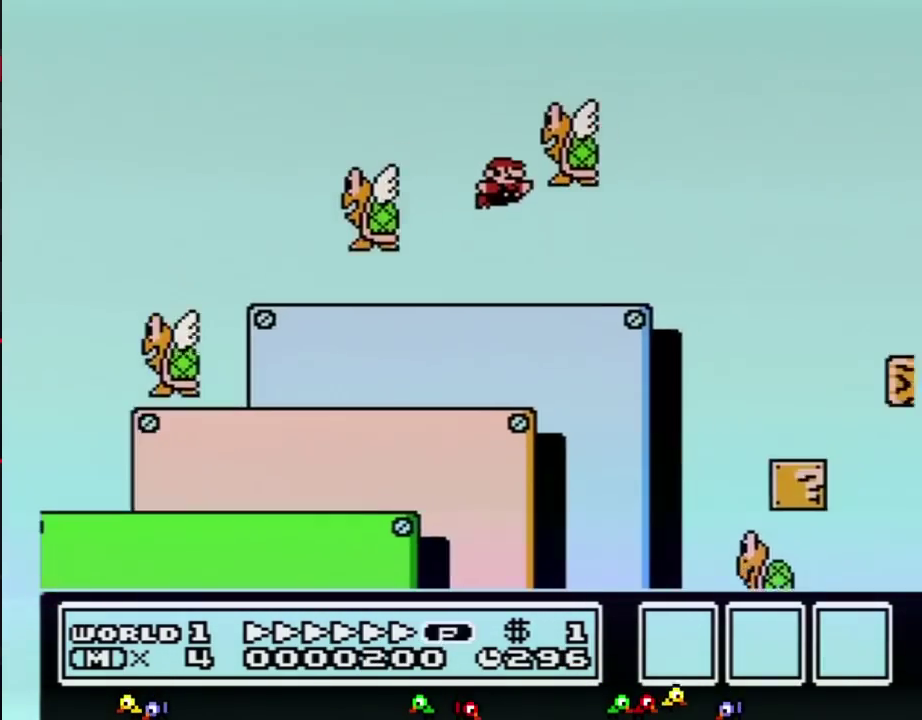
{"buttons": ["A", "B", "DPAD_RIGHT"], "events": []}
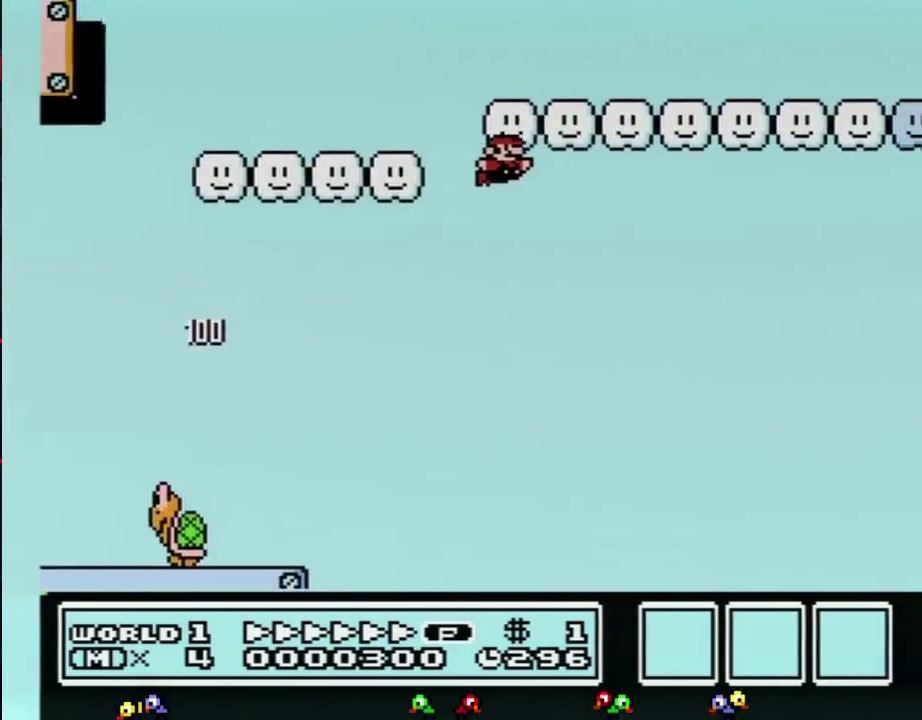
{"buttons": ["B", "DPAD_RIGHT"], "events": [[383, "A", "up"]]}
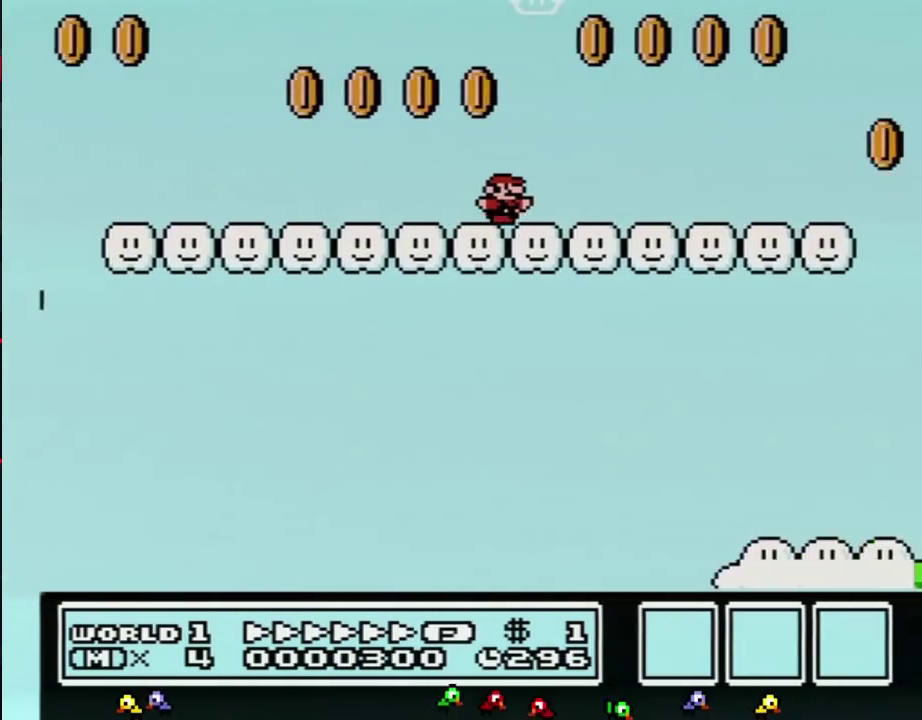
{"buttons": ["B", "DPAD_RIGHT"], "events": []}
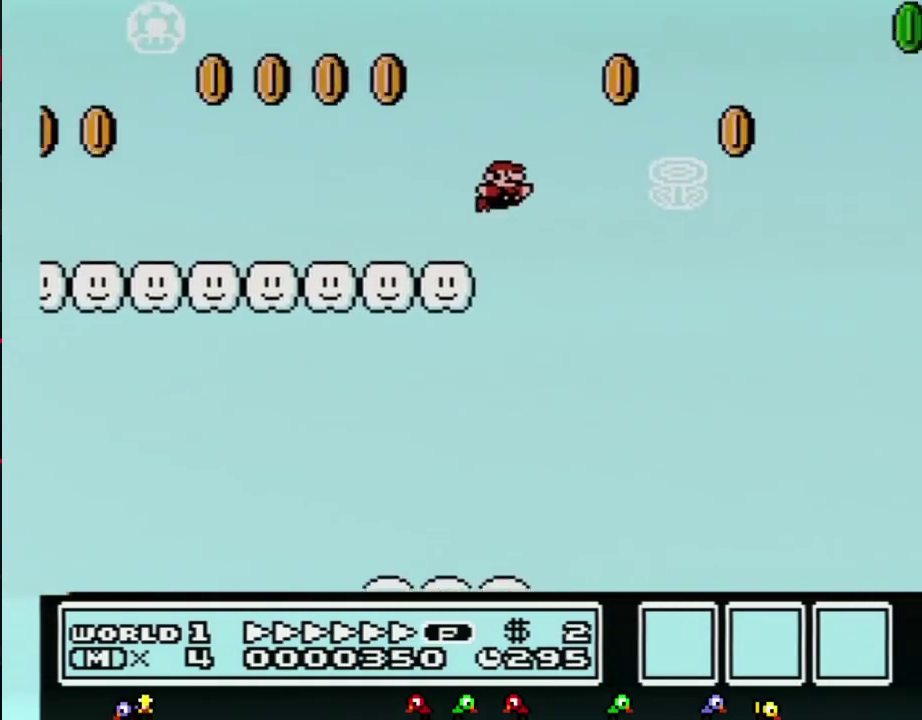
{"buttons": ["B", "DPAD_RIGHT"], "events": [[50, "A", "down"], [233, "A", "up"]]}
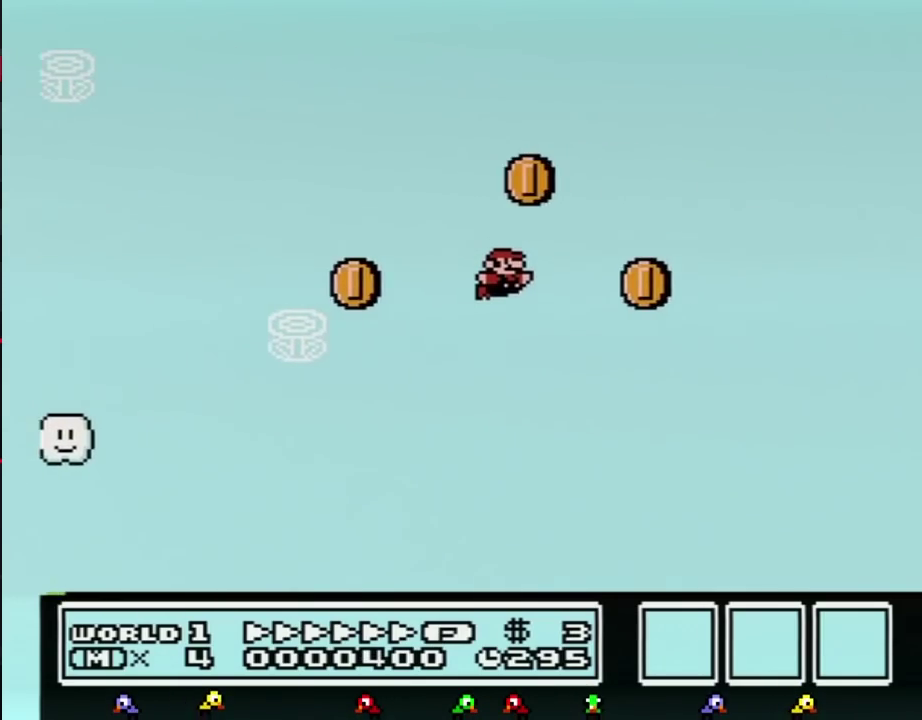
{"buttons": ["B", "DPAD_RIGHT"], "events": []}
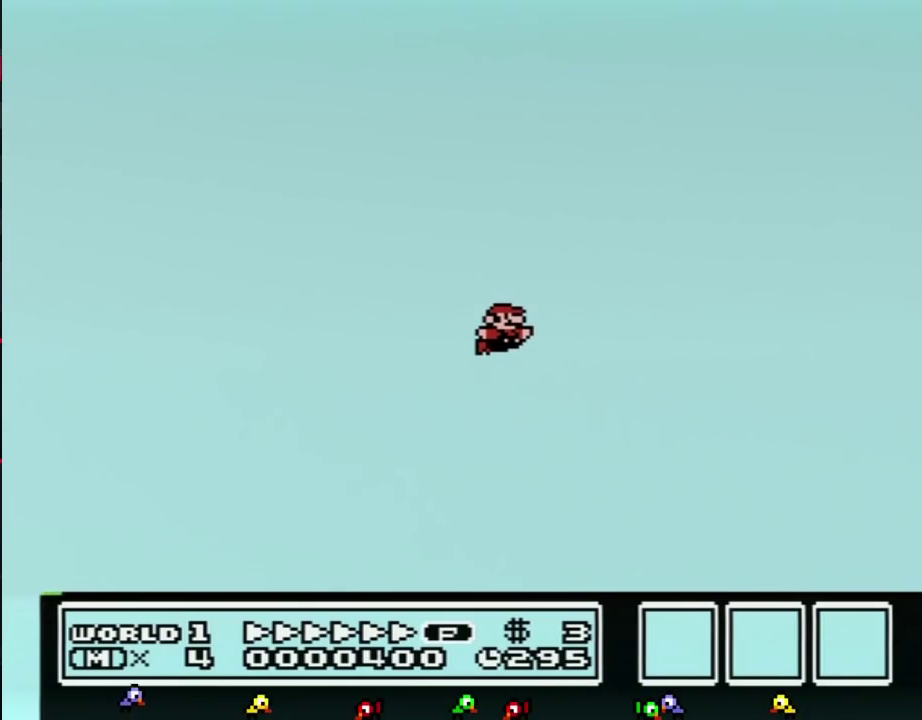
{"buttons": ["B", "DPAD_RIGHT"], "events": []}
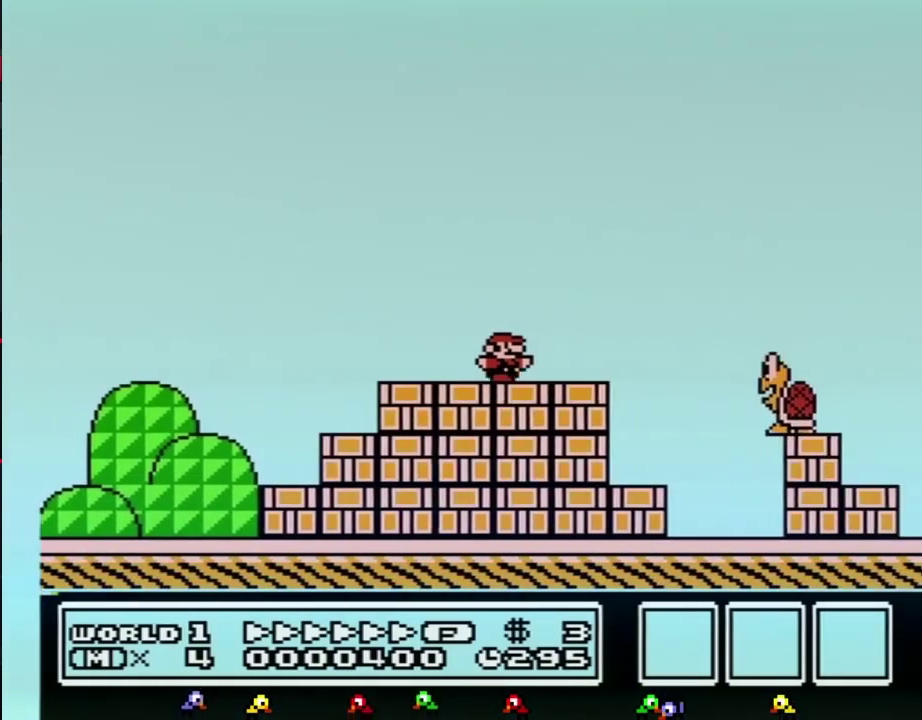
{"buttons": ["B", "DPAD_RIGHT"], "events": [[233, "A", "down"], [317, "A", "up"]]}
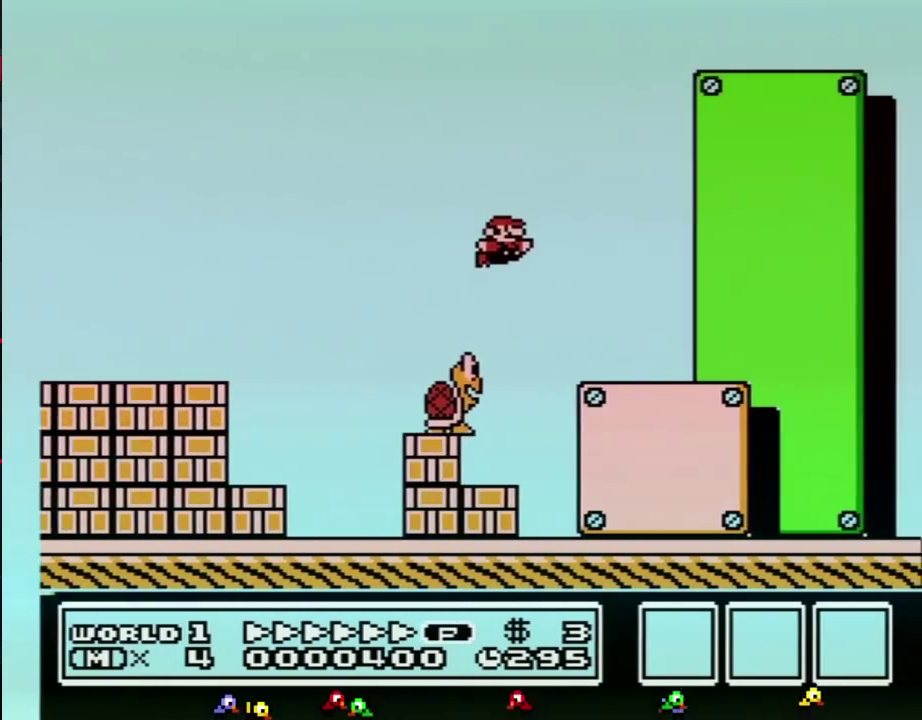
{"buttons": ["B", "DPAD_RIGHT"], "events": [[317, "A", "down"], [383, "A", "up"]]}
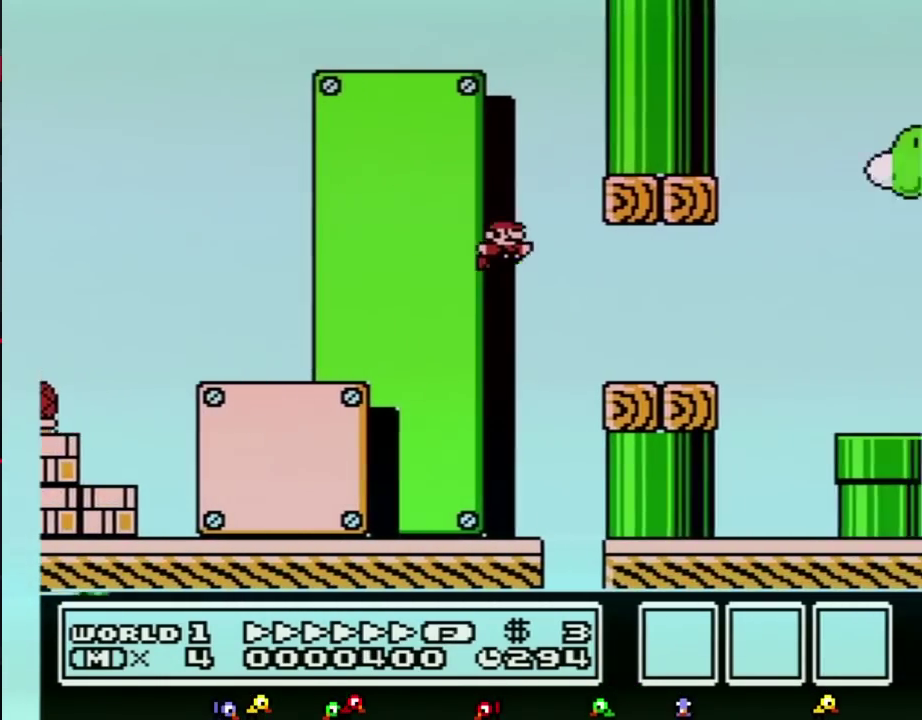
{"buttons": ["A", "B", "DPAD_RIGHT"], "events": [[350, "A", "down"]]}
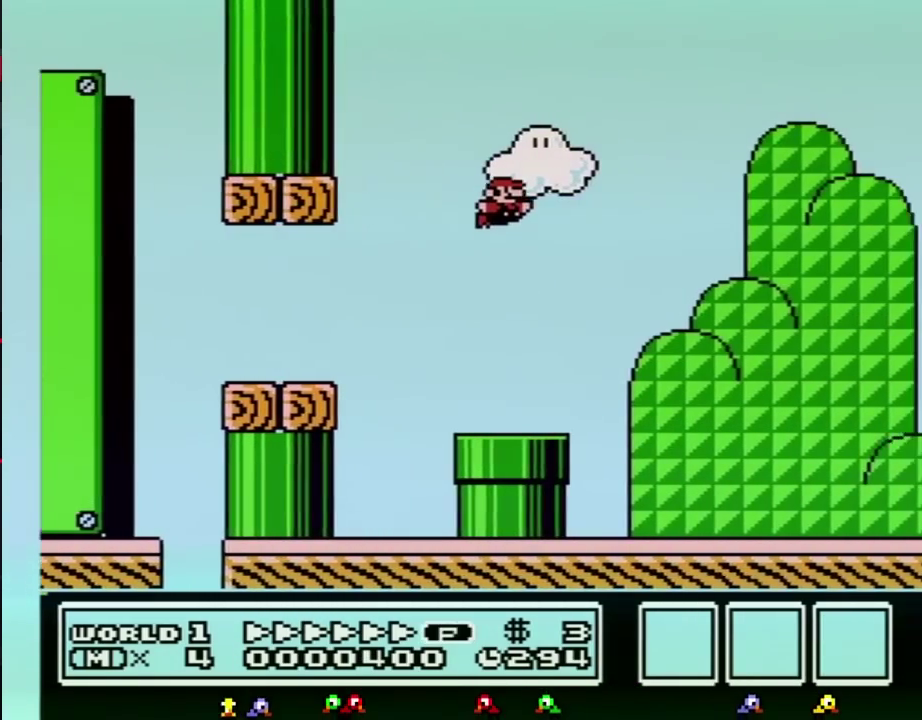
{"buttons": ["B", "DPAD_RIGHT"], "events": [[33, "A", "up"]]}
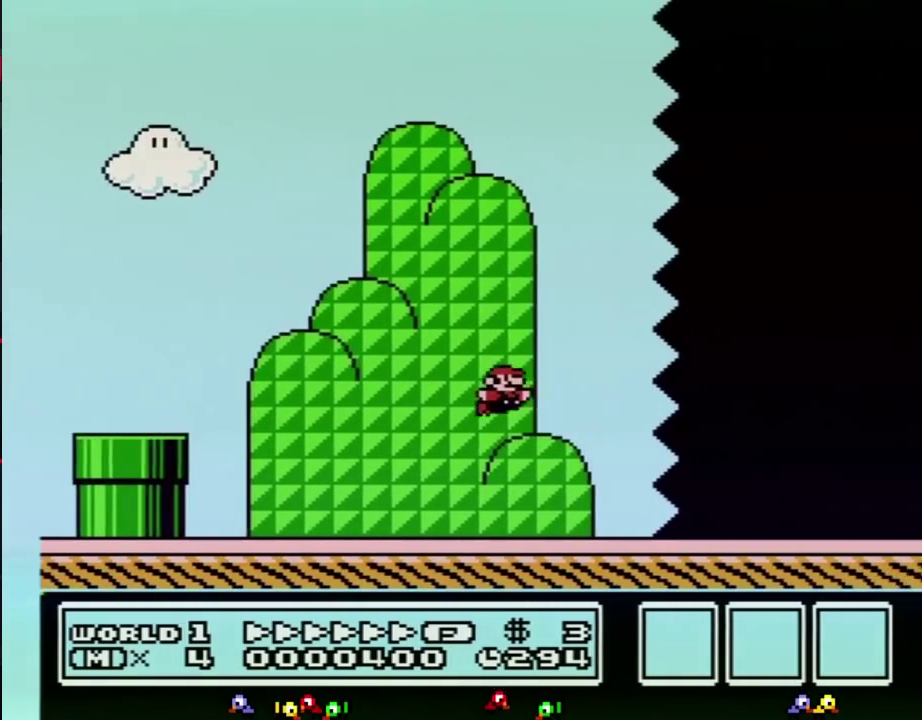
{"buttons": ["B", "DPAD_RIGHT"], "events": []}
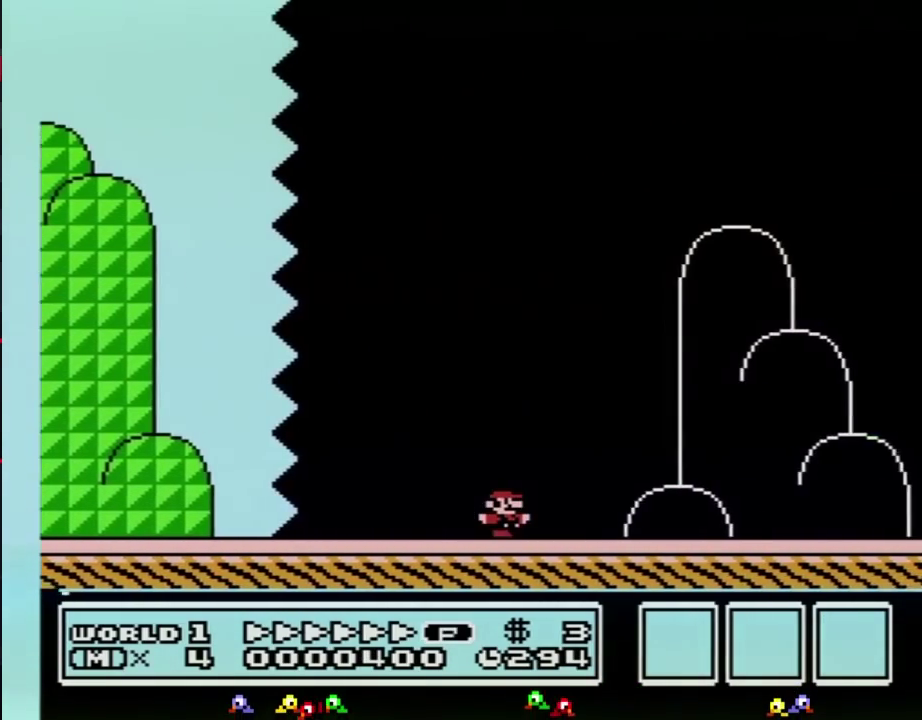
{"buttons": ["A", "B", "DPAD_RIGHT"], "events": [[417, "A", "down"]]}
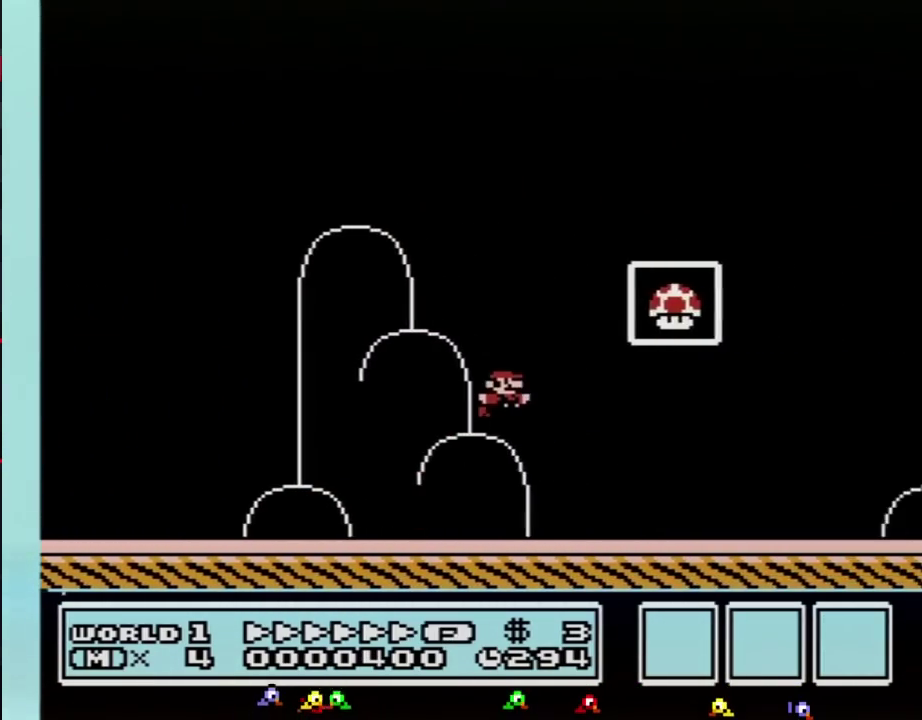
{"buttons": [], "events": [[233, "A", "up"], [233, "B", "up"], [233, "DPAD_RIGHT", "up"]]}